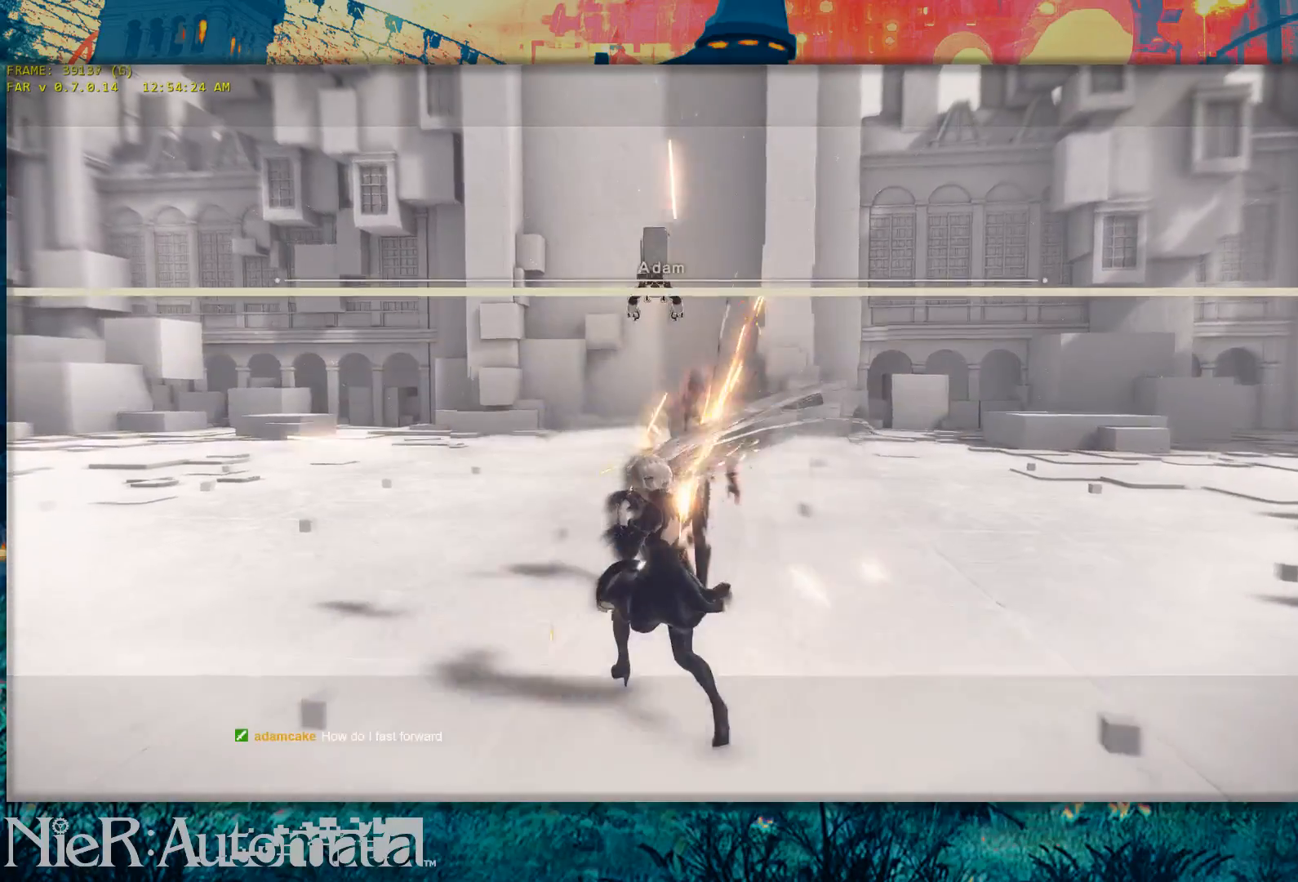
Gameplay with a controller (Xbox layout); each line is a JSON object with the inputs held at the frame after it. "events" lists button and stick changes between this image and that frame as [ms after this image, input, new state], when the widget could be followed in between. Not read: L2 R2 SELECT.
{"buttons": ["R1"], "left_stick": "center", "right_stick": "center", "events": [[17, "A", "down"], [67, "R1", "down"], [117, "A", "up"], [167, "R1", "up"], [183, "A", "down"], [233, "R1", "down"], [283, "A", "up"], [333, "R1", "up"], [350, "A", "down"], [400, "R1", "down"], [500, "A", "up"]]}
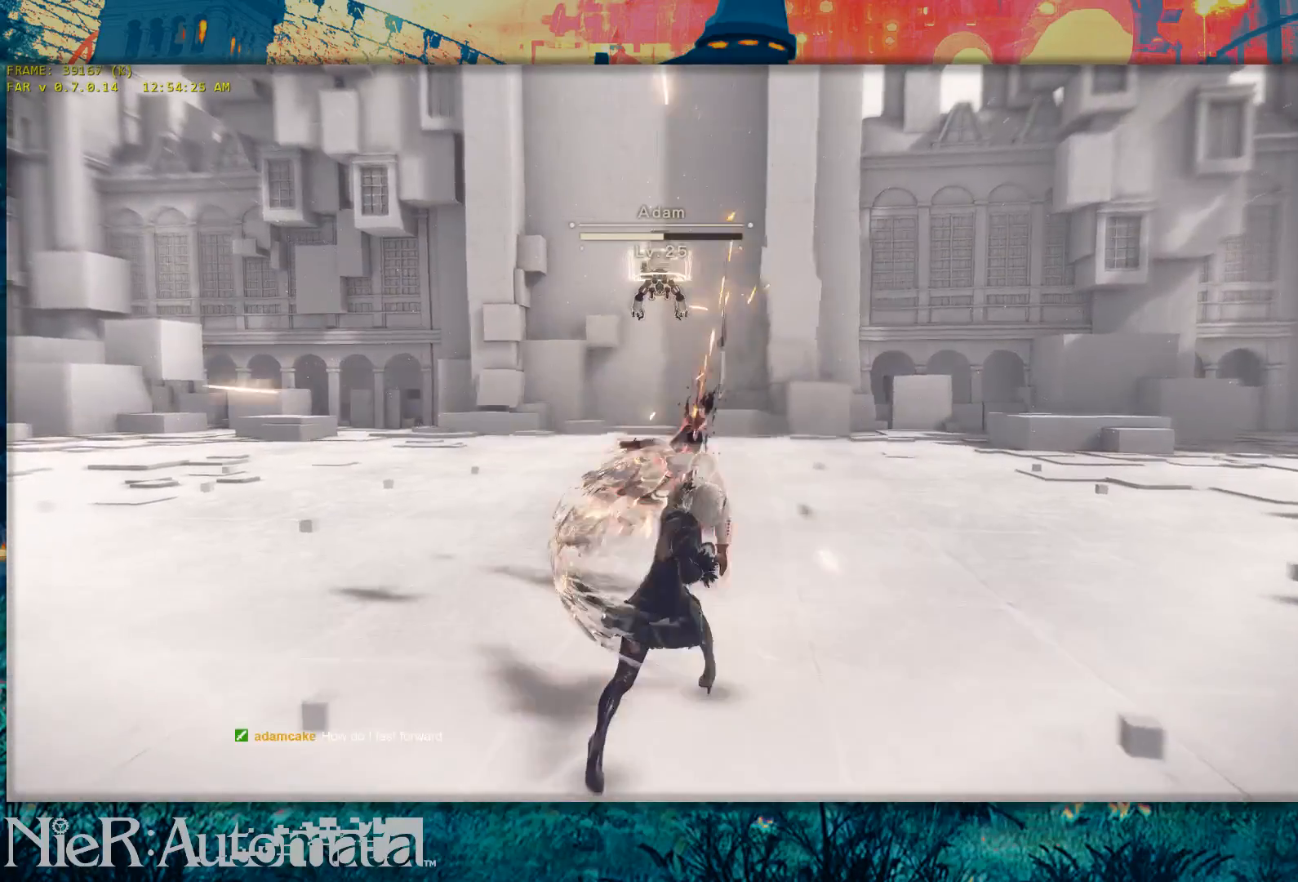
{"buttons": ["L1"], "left_stick": "center", "right_stick": "center", "events": [[17, "R1", "up"], [100, "L1", "down"], [217, "Y", "down"], [433, "Y", "up"]]}
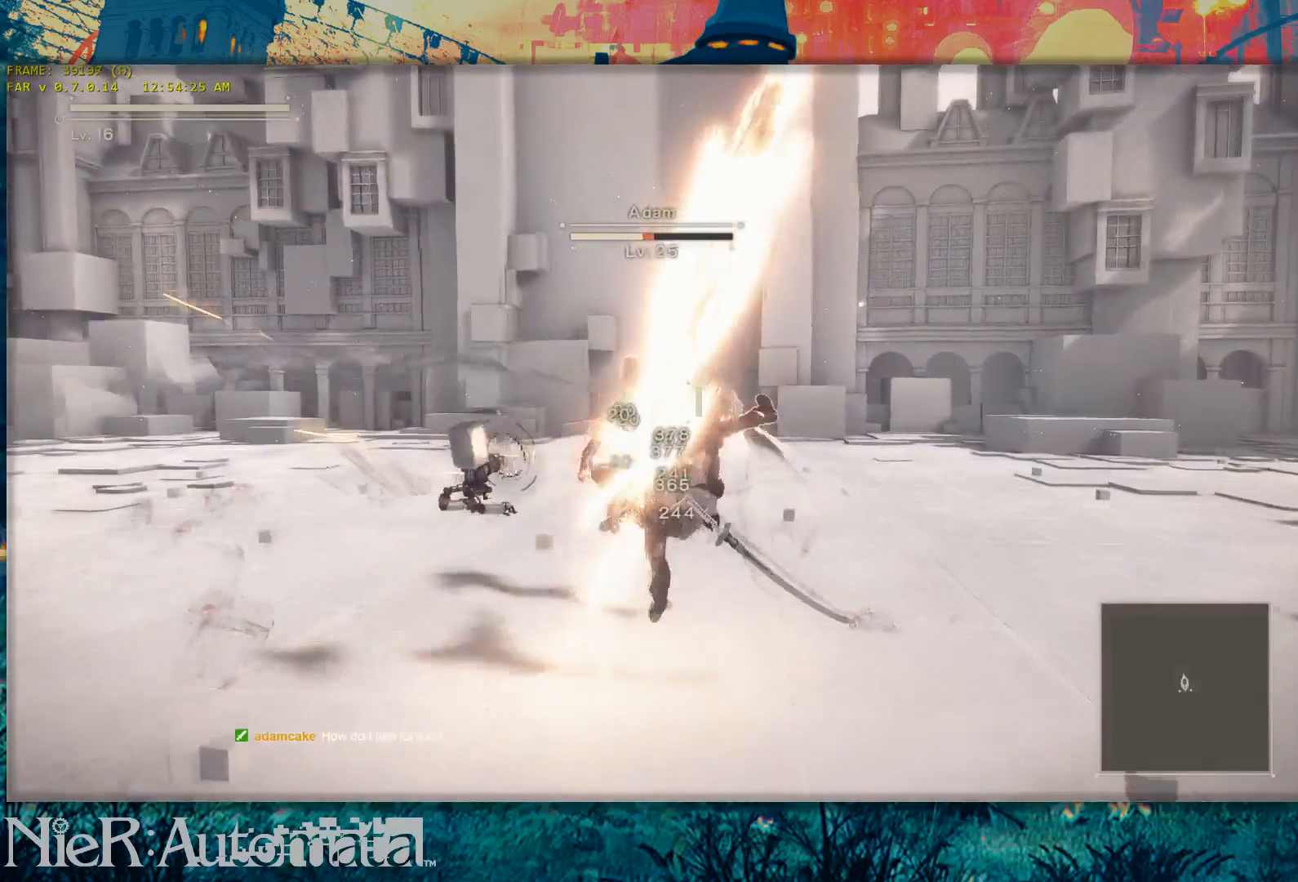
{"buttons": ["A", "R1"], "left_stick": "center", "right_stick": "center", "events": [[50, "START", "down"], [100, "L1", "up"], [233, "START", "up"], [450, "A", "down"], [483, "R1", "down"]]}
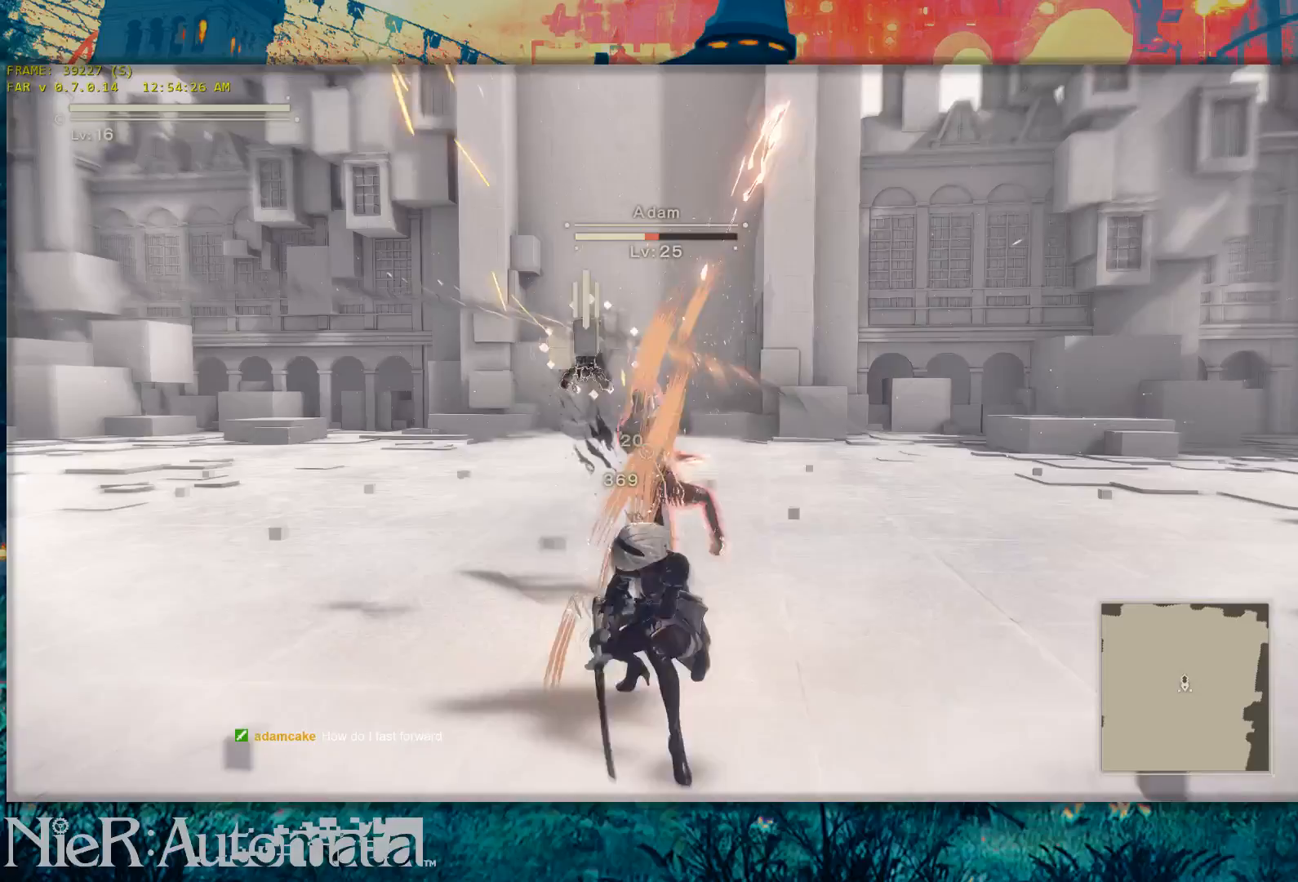
{"buttons": ["A"], "left_stick": "center", "right_stick": "center", "events": [[83, "A", "up"], [117, "R1", "up"], [167, "A", "down"], [200, "R1", "down"], [267, "A", "up"], [317, "R1", "up"], [333, "A", "down"], [367, "R1", "down"], [433, "A", "up"], [483, "R1", "up"], [500, "A", "down"]]}
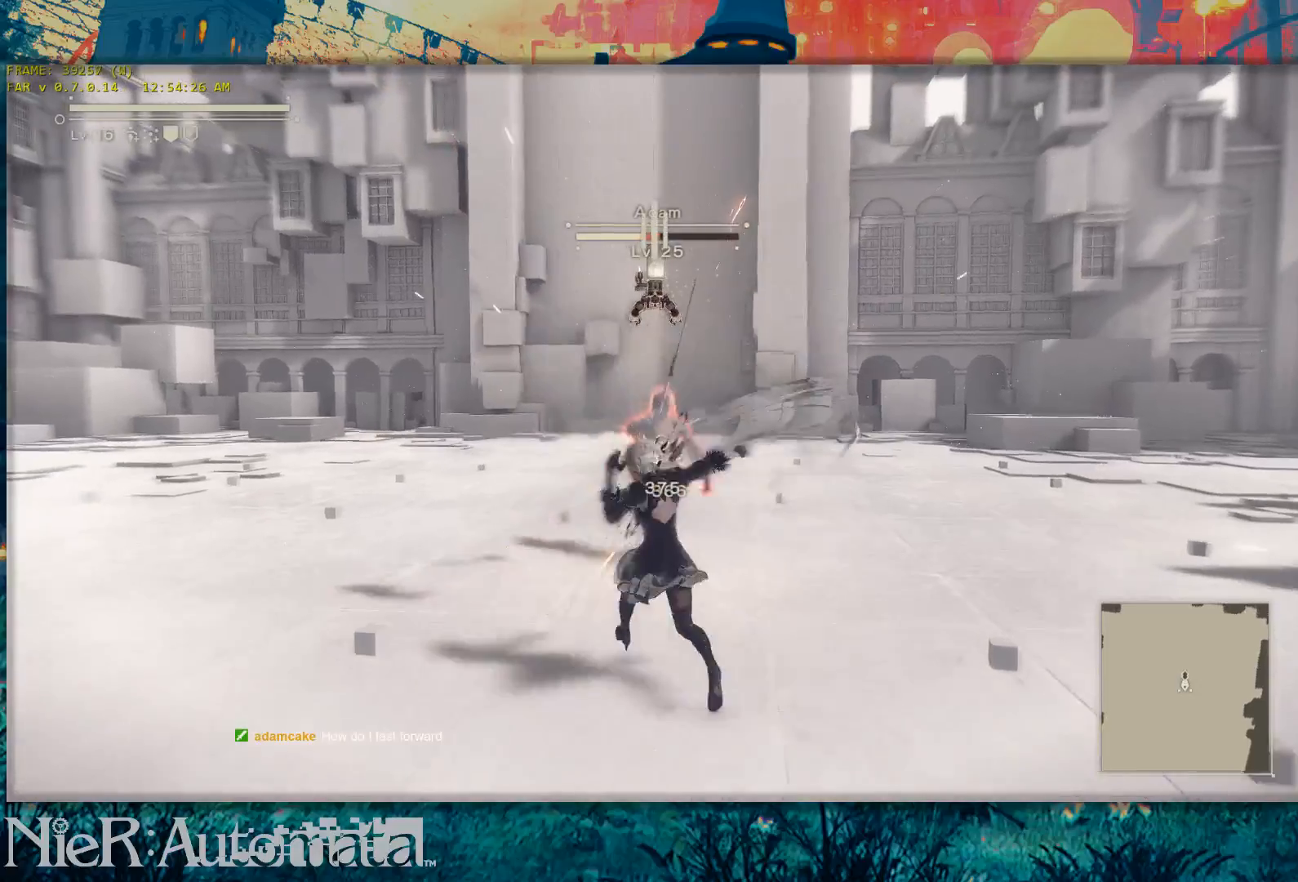
{"buttons": ["R1"], "left_stick": "center", "right_stick": "center", "events": [[67, "R1", "down"], [117, "A", "up"], [150, "R1", "up"], [200, "A", "down"], [233, "R1", "down"], [300, "A", "up"], [350, "R1", "up"], [400, "A", "down"], [400, "R1", "down"], [467, "A", "up"]]}
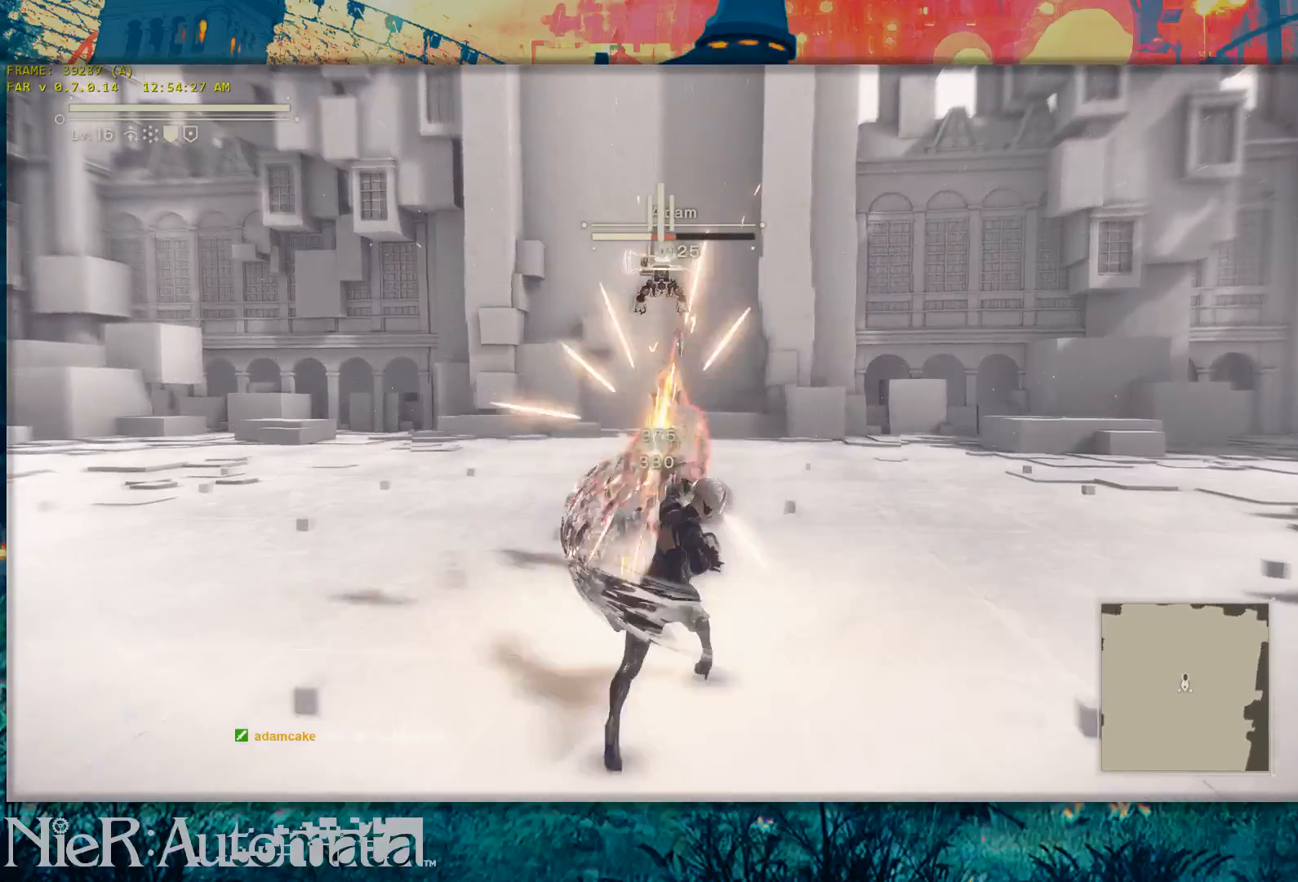
{"buttons": ["Y", "L1"], "left_stick": "center", "right_stick": "center", "events": [[17, "R1", "up"], [50, "A", "down"], [83, "R1", "down"], [150, "A", "up"], [183, "R1", "up"], [200, "L1", "down"], [300, "Y", "down"]]}